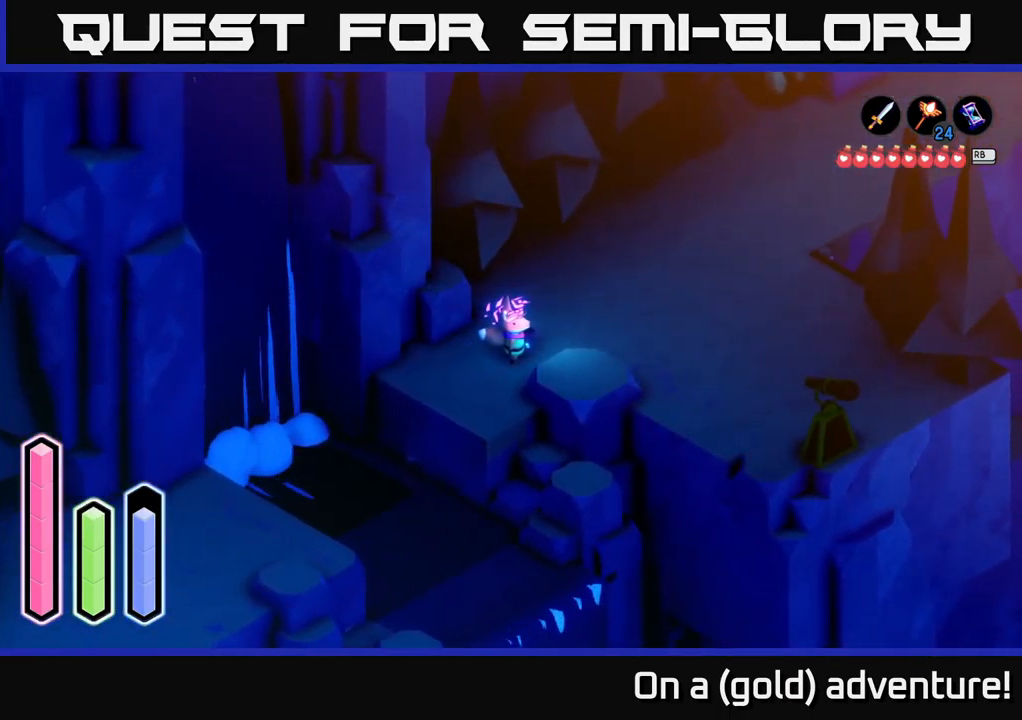
Gameplay with a controller (Xbox layout); each line is a JSON object with the inputs held at the frame after it. "events" lists button and stick changes between this image and that frame as [ms after this image, input, new state], when the widget could be followed in between.
{"buttons": [], "left_stick": "center", "right_stick": "center", "events": [[50, "DPAD_DOWN", "down"], [84, "DPAD_RIGHT", "up"], [184, "DPAD_DOWN", "up"], [267, "DPAD_RIGHT", "down"], [350, "DPAD_RIGHT", "up"]]}
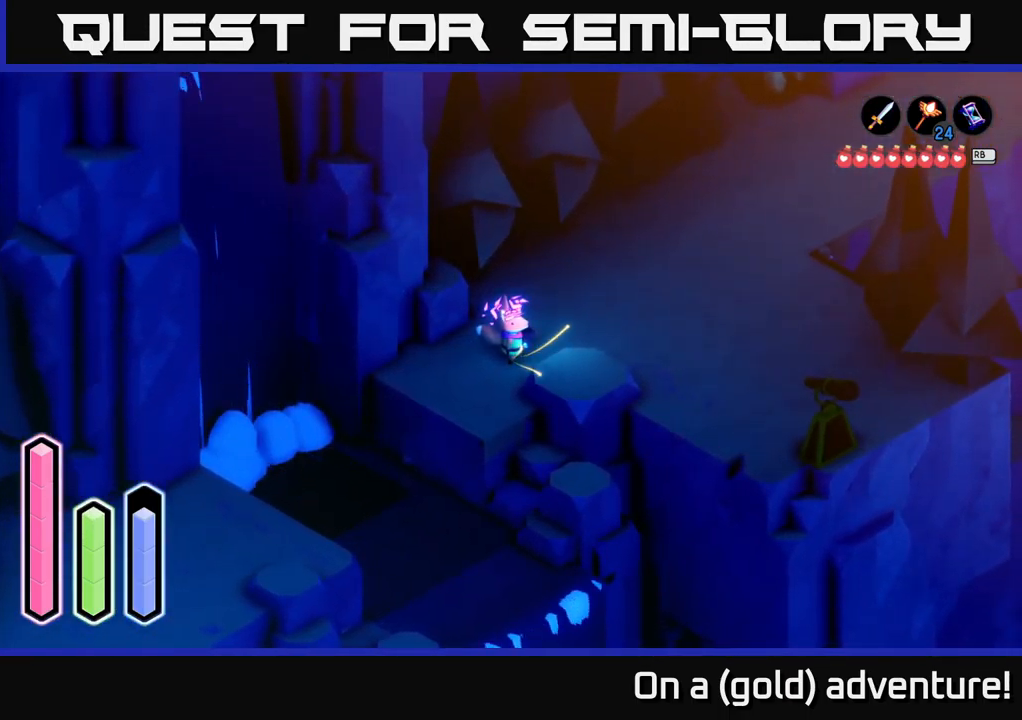
{"buttons": [], "left_stick": "up-right", "right_stick": "center", "events": [[300, "left_stick", "up-right"]]}
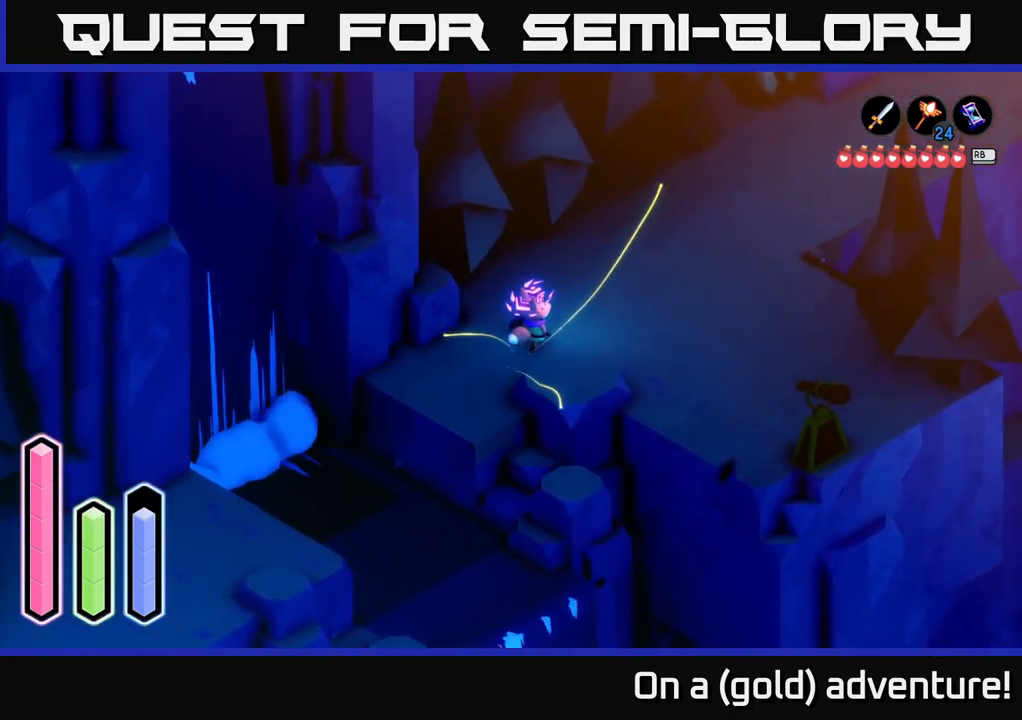
{"buttons": [], "left_stick": "center", "right_stick": "center", "events": [[450, "left_stick", "center"]]}
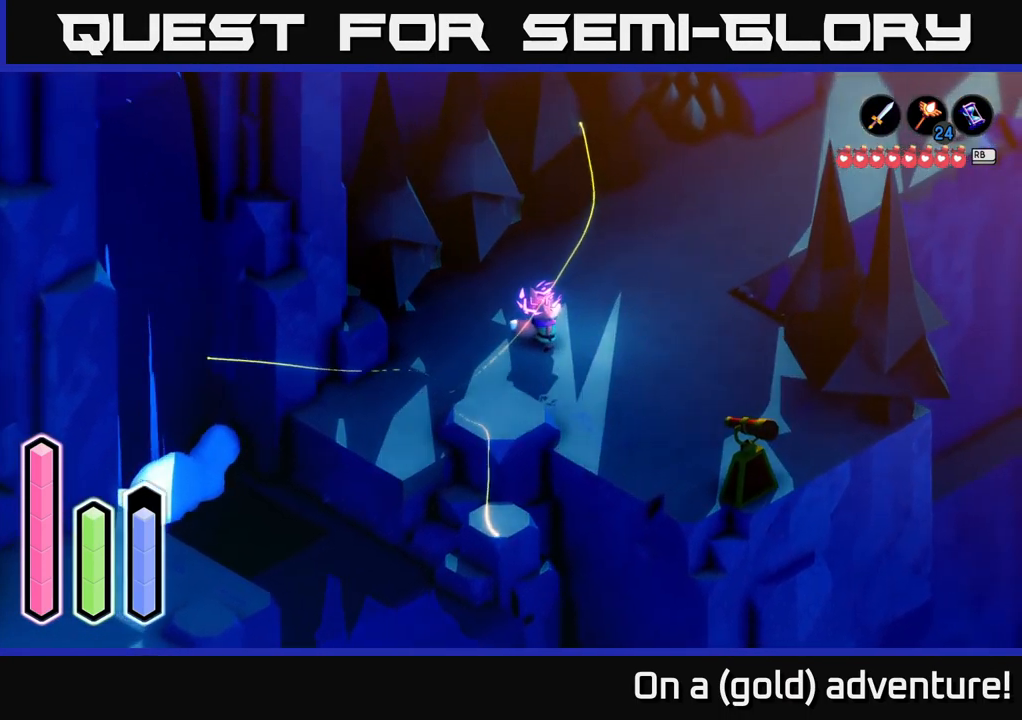
{"buttons": [], "left_stick": "up-right", "right_stick": "center", "events": [[117, "left_stick", "down-left"], [234, "left_stick", "center"], [300, "left_stick", "up-right"]]}
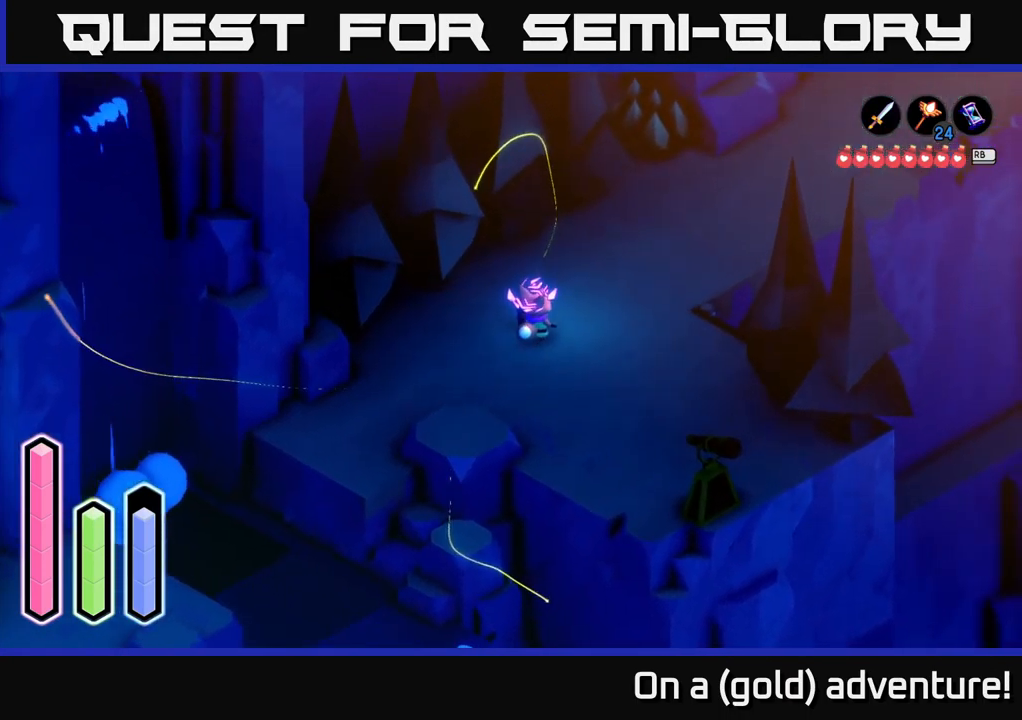
{"buttons": [], "left_stick": "down", "right_stick": "center", "events": [[200, "left_stick", "center"], [384, "left_stick", "down"]]}
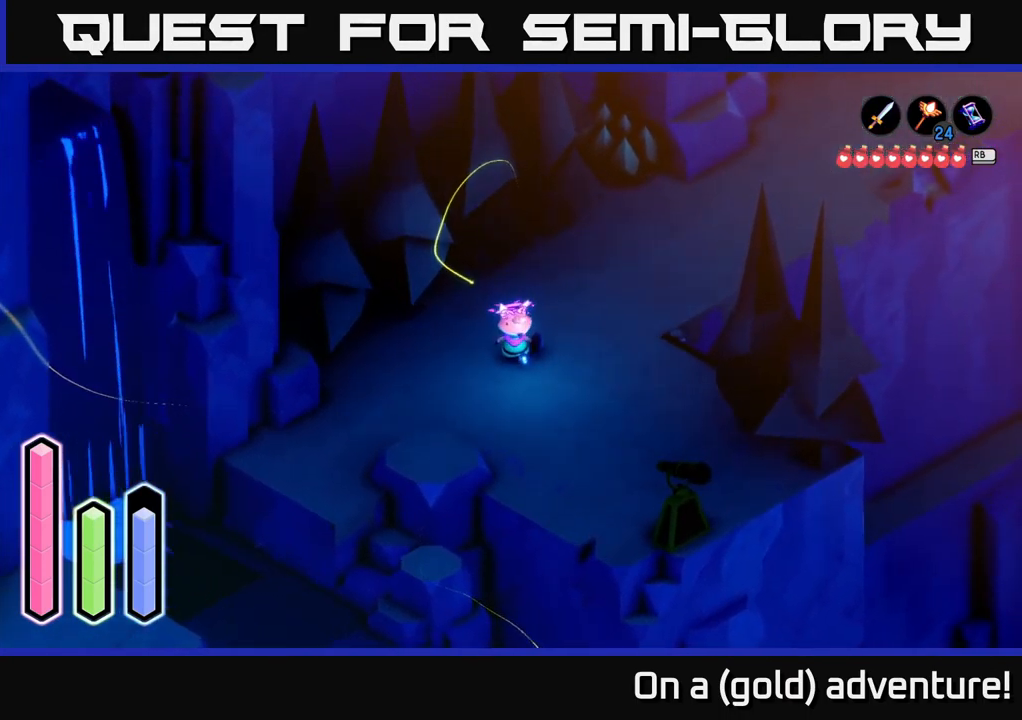
{"buttons": ["A"], "left_stick": "up-right", "right_stick": "center", "events": [[317, "A", "down"], [434, "left_stick", "up-right"]]}
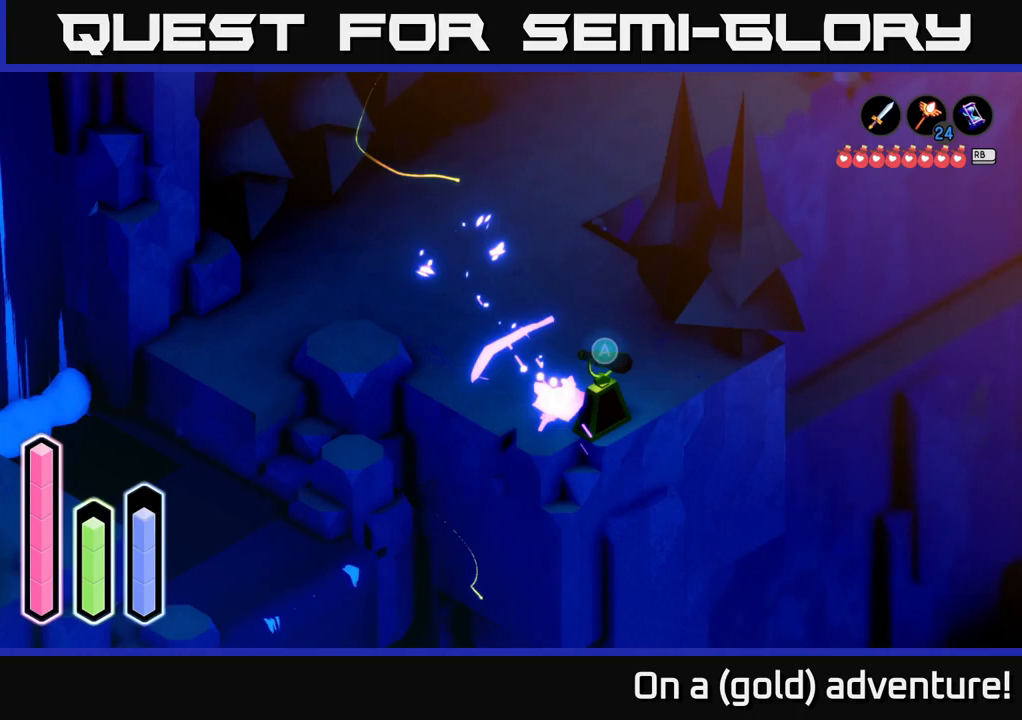
{"buttons": [], "left_stick": "up", "right_stick": "center", "events": [[17, "A", "up"], [50, "left_stick", "up"], [183, "A", "down"], [383, "A", "up"]]}
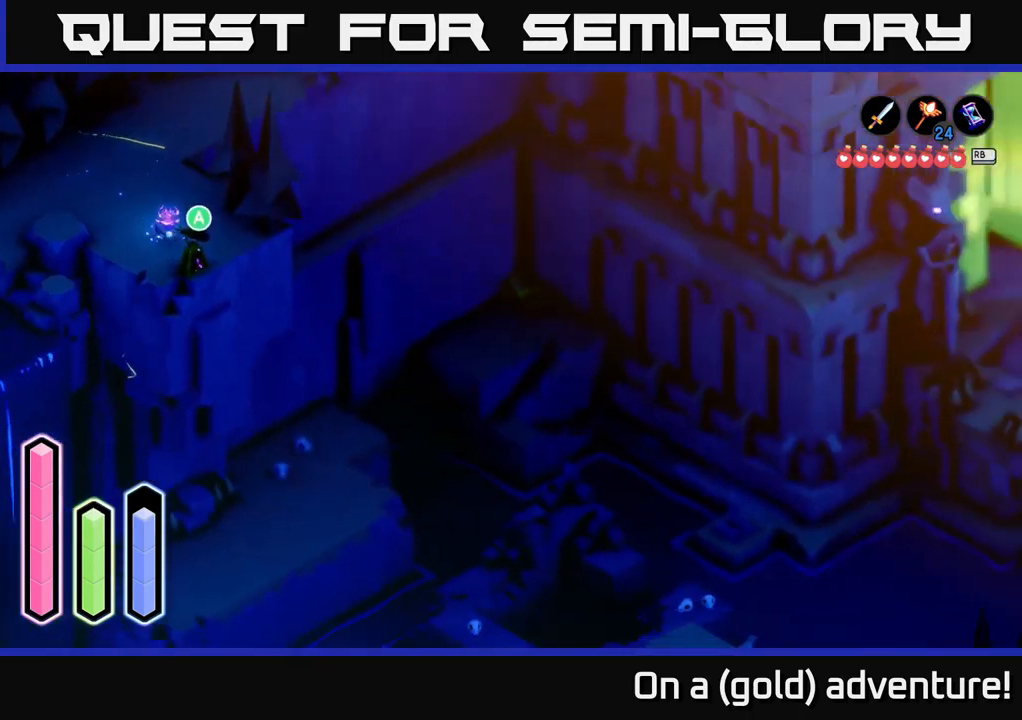
{"buttons": [], "left_stick": "center", "right_stick": "center", "events": [[167, "left_stick", "center"]]}
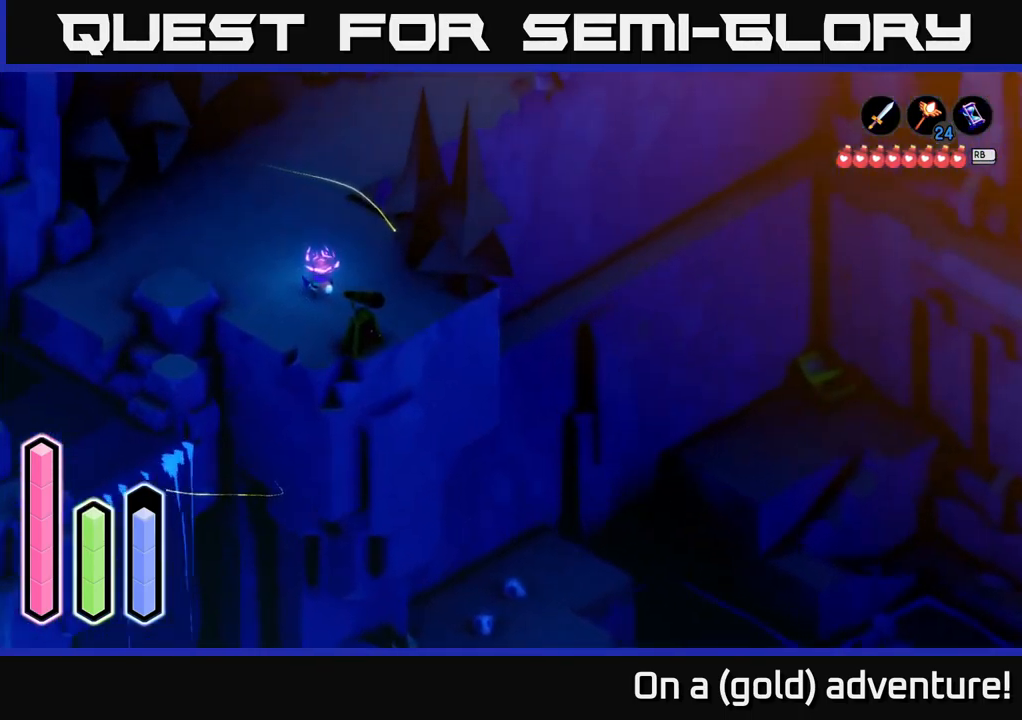
{"buttons": [], "left_stick": "down-right", "right_stick": "center", "events": [[117, "A", "down"], [267, "A", "up"], [333, "left_stick", "down-right"]]}
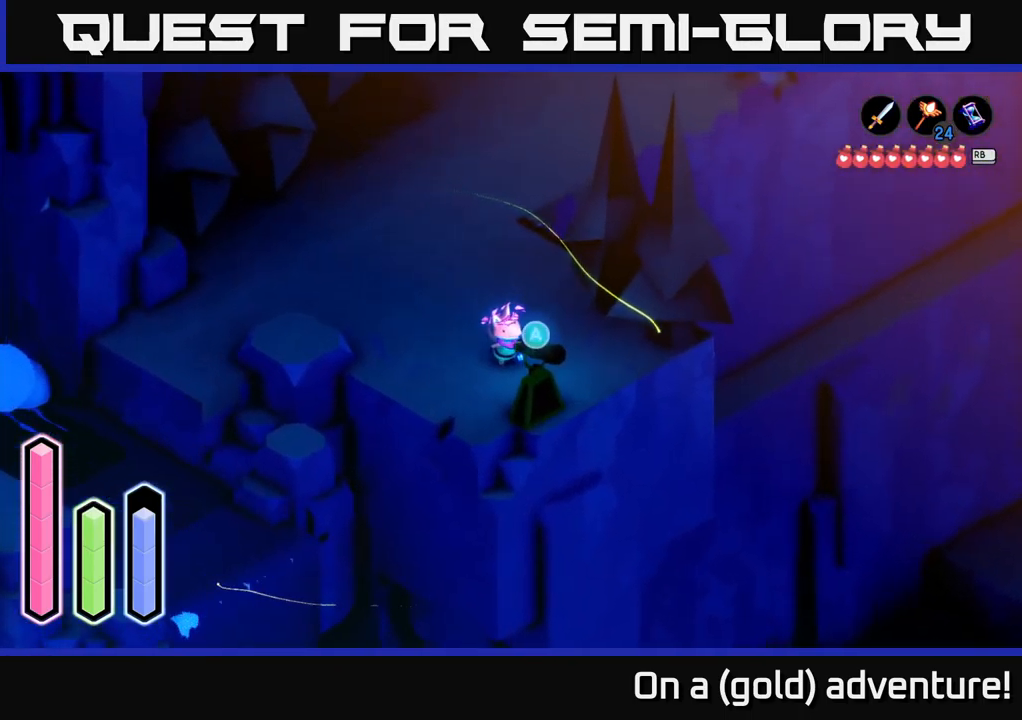
{"buttons": [], "left_stick": "center", "right_stick": "center", "events": [[67, "A", "down"], [100, "left_stick", "center"], [217, "A", "up"]]}
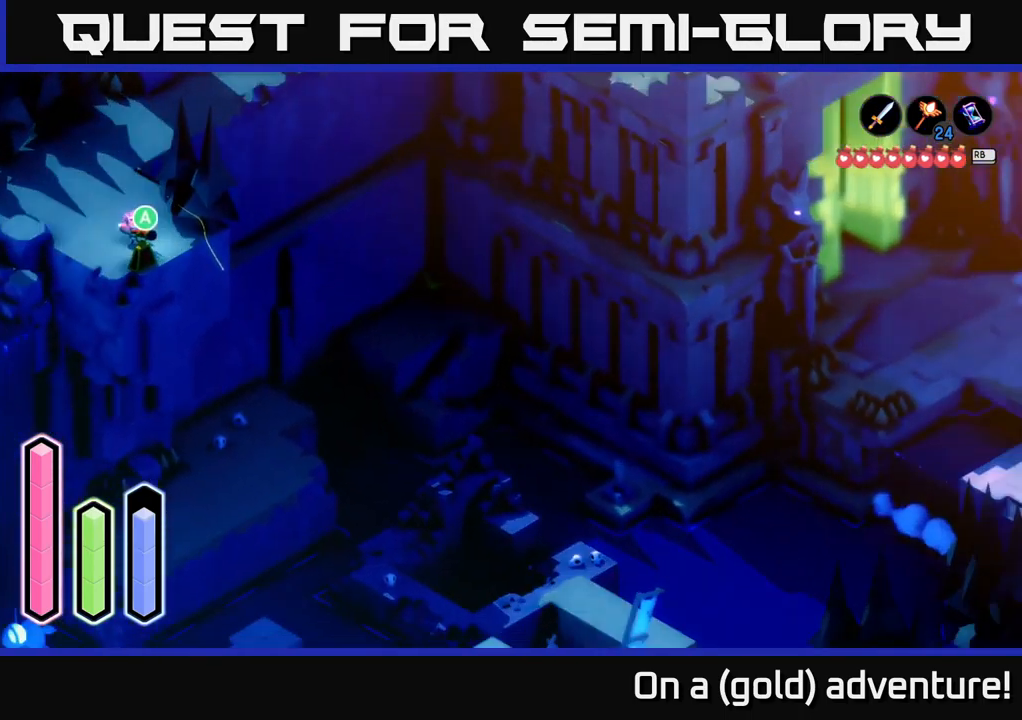
{"buttons": [], "left_stick": "center", "right_stick": "center", "events": []}
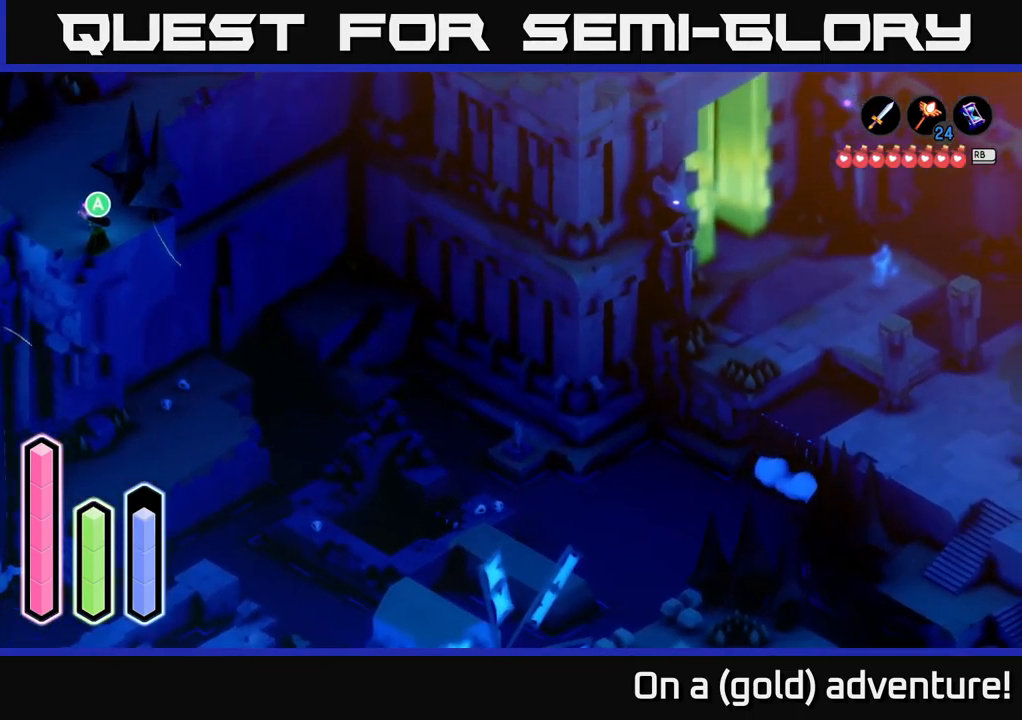
{"buttons": [], "left_stick": "center", "right_stick": "center", "events": []}
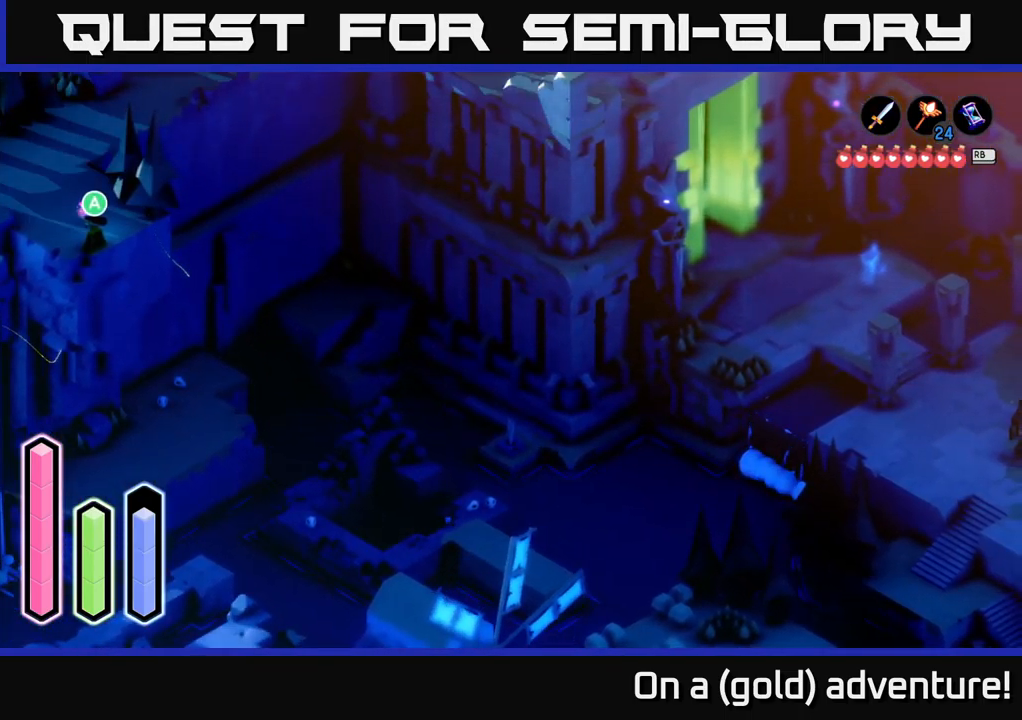
{"buttons": [], "left_stick": "center", "right_stick": "center", "events": []}
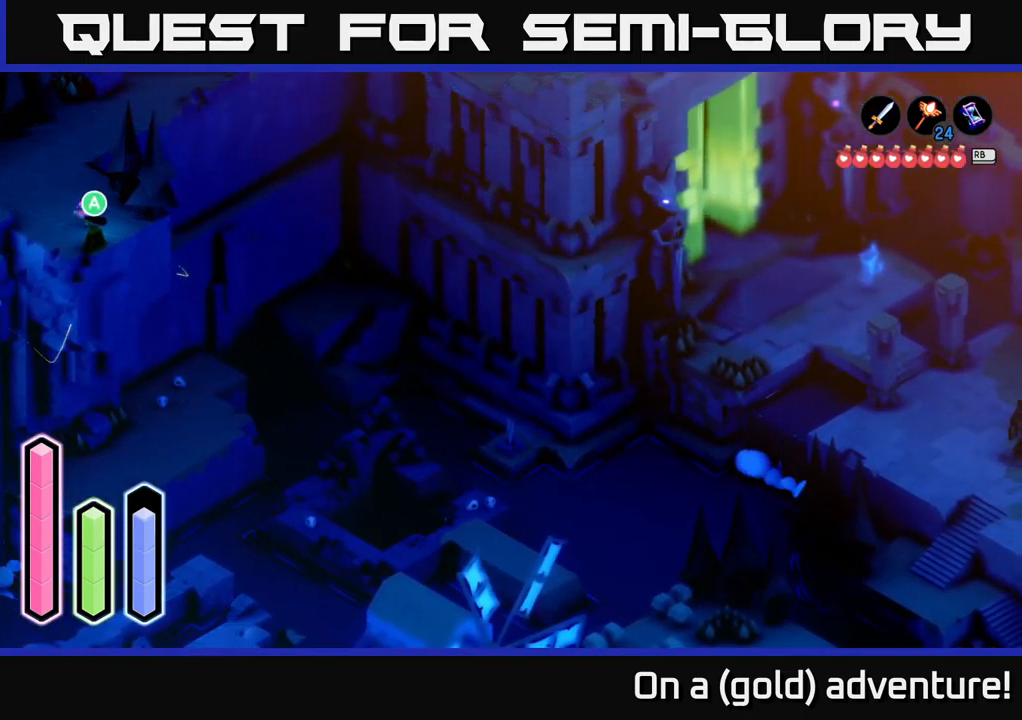
{"buttons": [], "left_stick": "up", "right_stick": "center", "events": [[233, "left_stick", "up"]]}
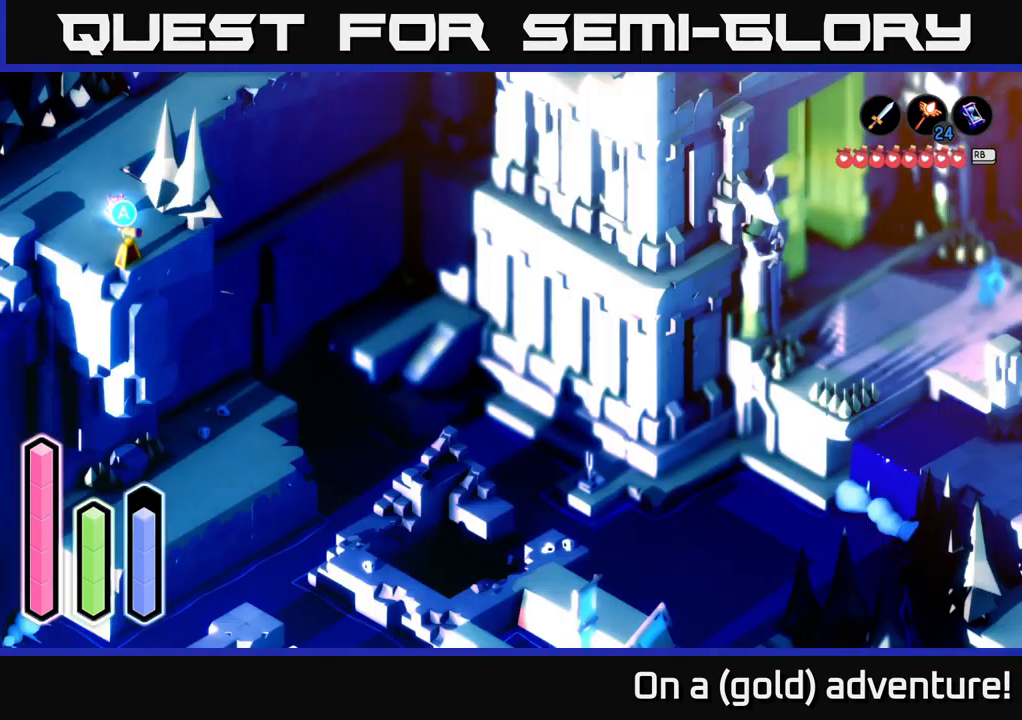
{"buttons": ["A"], "left_stick": "up-right", "right_stick": "center", "events": [[400, "left_stick", "up-right"], [433, "A", "down"]]}
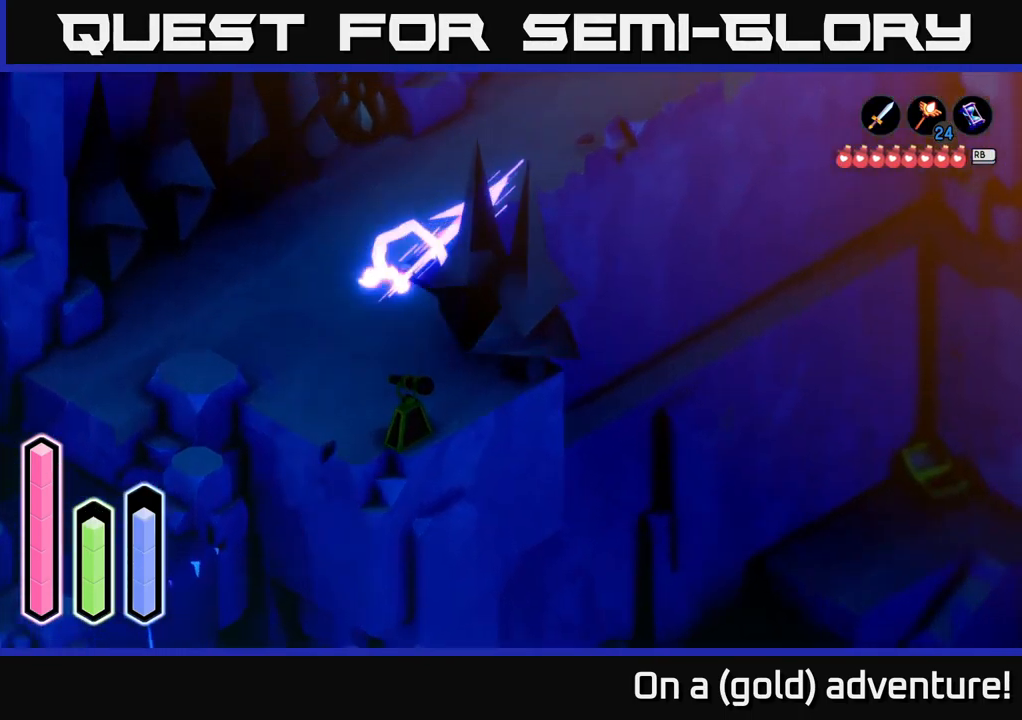
{"buttons": ["A"], "left_stick": "up-right", "right_stick": "center", "events": [[167, "A", "up"], [350, "A", "down"]]}
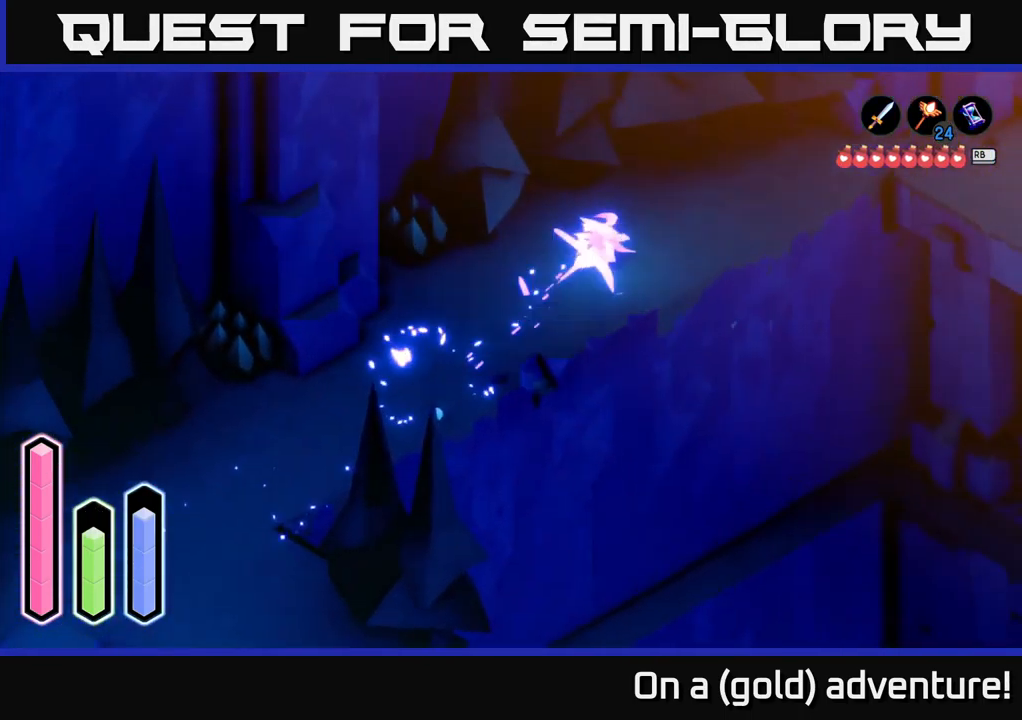
{"buttons": ["A"], "left_stick": "right", "right_stick": "center", "events": [[33, "A", "up"], [366, "A", "down"], [499, "left_stick", "right"]]}
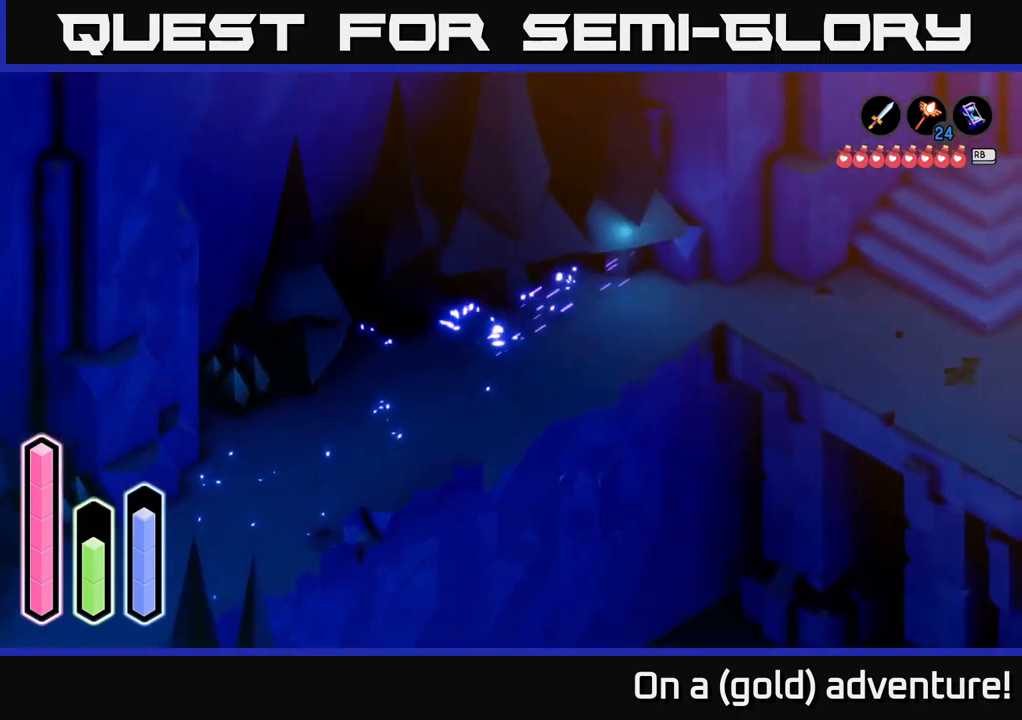
{"buttons": [], "left_stick": "right", "right_stick": "center", "events": [[50, "A", "up"], [317, "A", "down"], [483, "A", "up"]]}
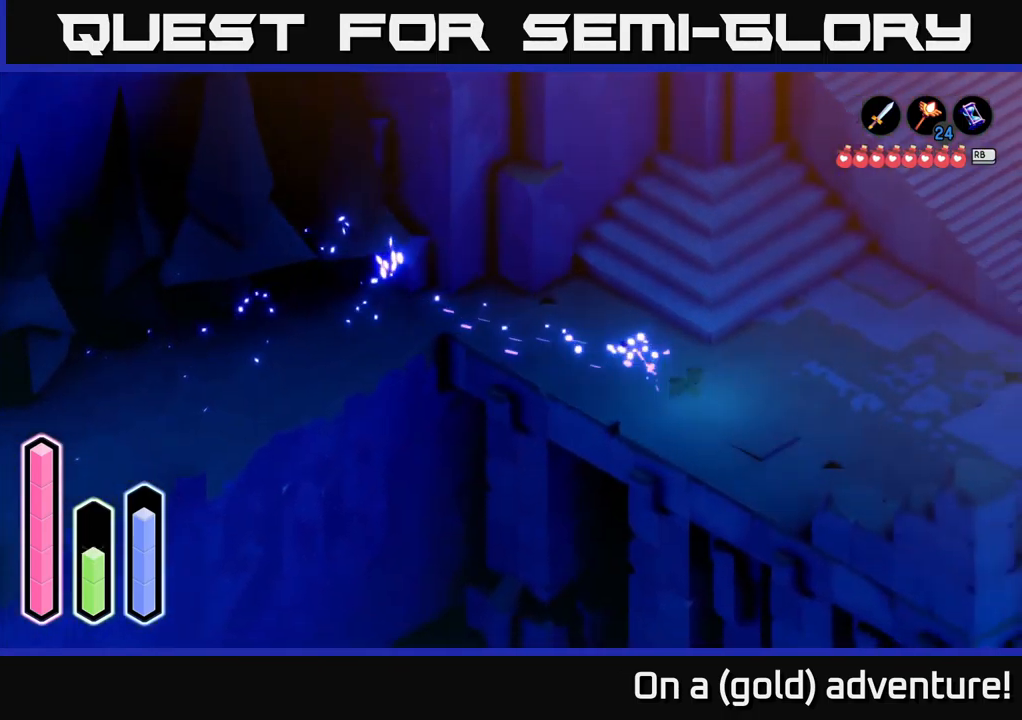
{"buttons": ["A"], "left_stick": "right", "right_stick": "center", "events": [[383, "A", "down"]]}
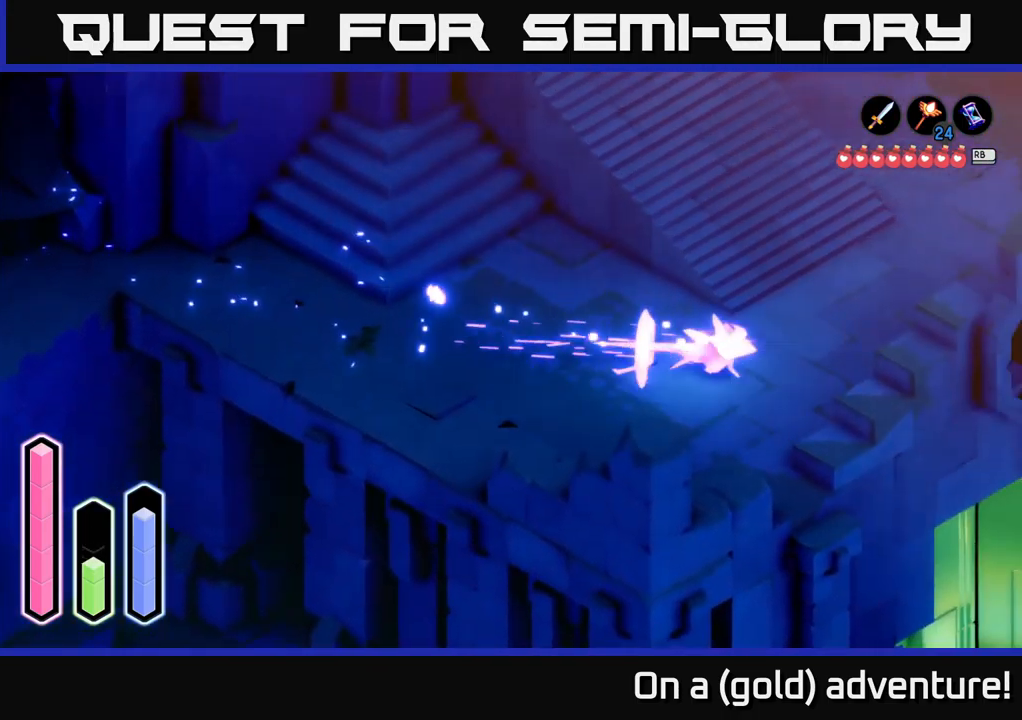
{"buttons": [], "left_stick": "up-right", "right_stick": "center", "events": [[83, "A", "up"], [283, "left_stick", "up-right"]]}
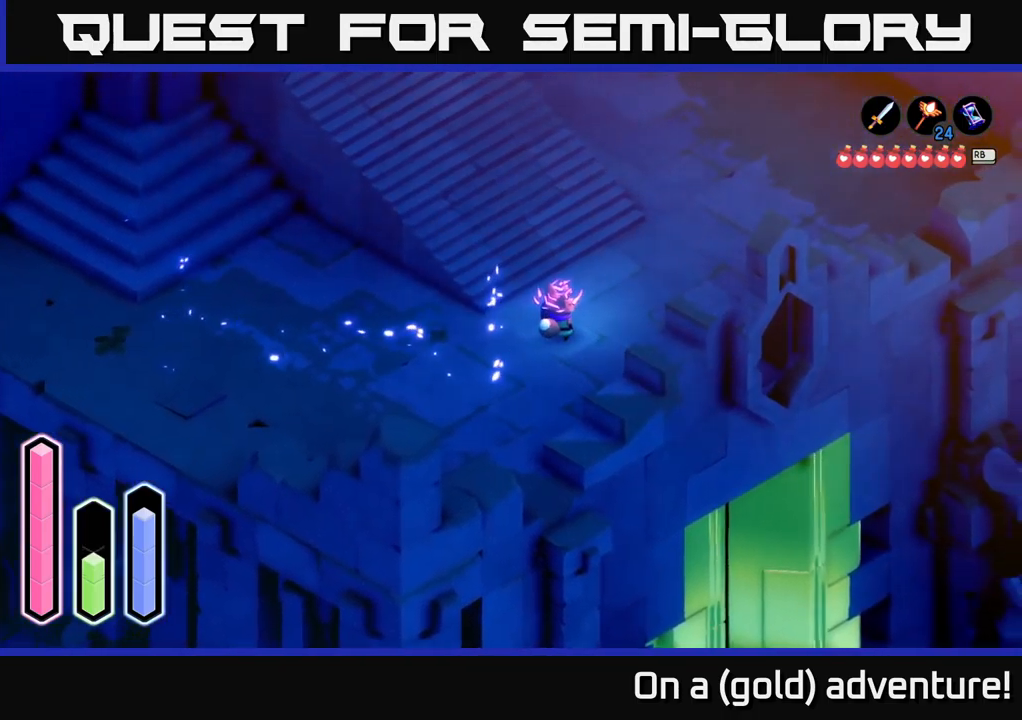
{"buttons": [], "left_stick": "up-right", "right_stick": "center", "events": [[67, "A", "down"], [250, "A", "up"]]}
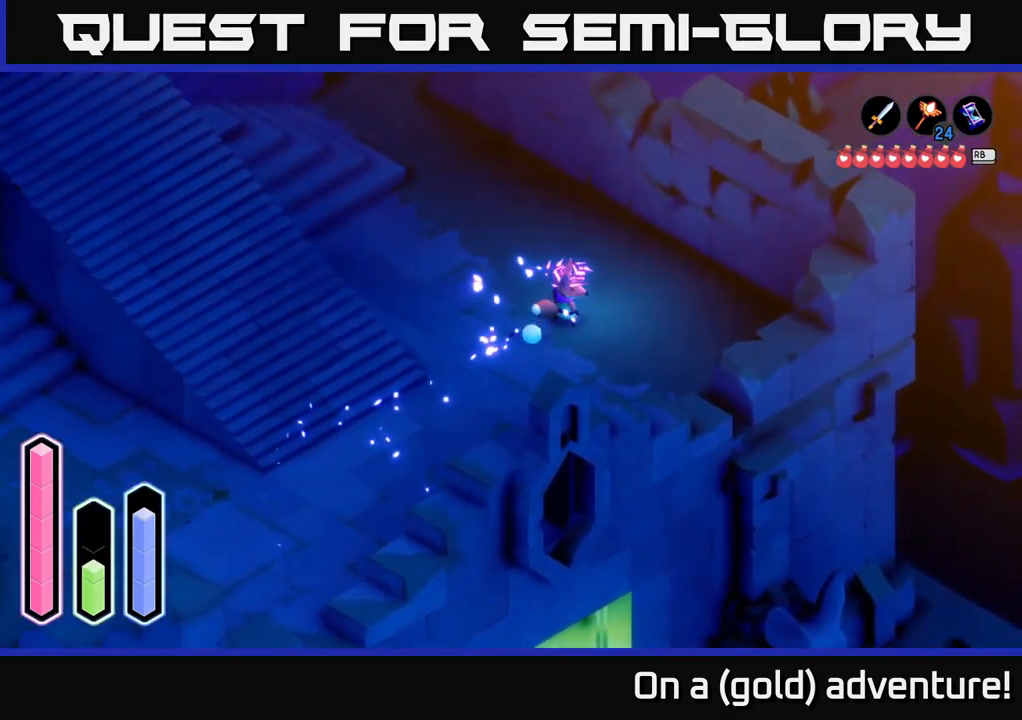
{"buttons": ["A"], "left_stick": "left", "right_stick": "center", "events": [[133, "left_stick", "down-left"], [350, "left_stick", "left"], [400, "A", "down"]]}
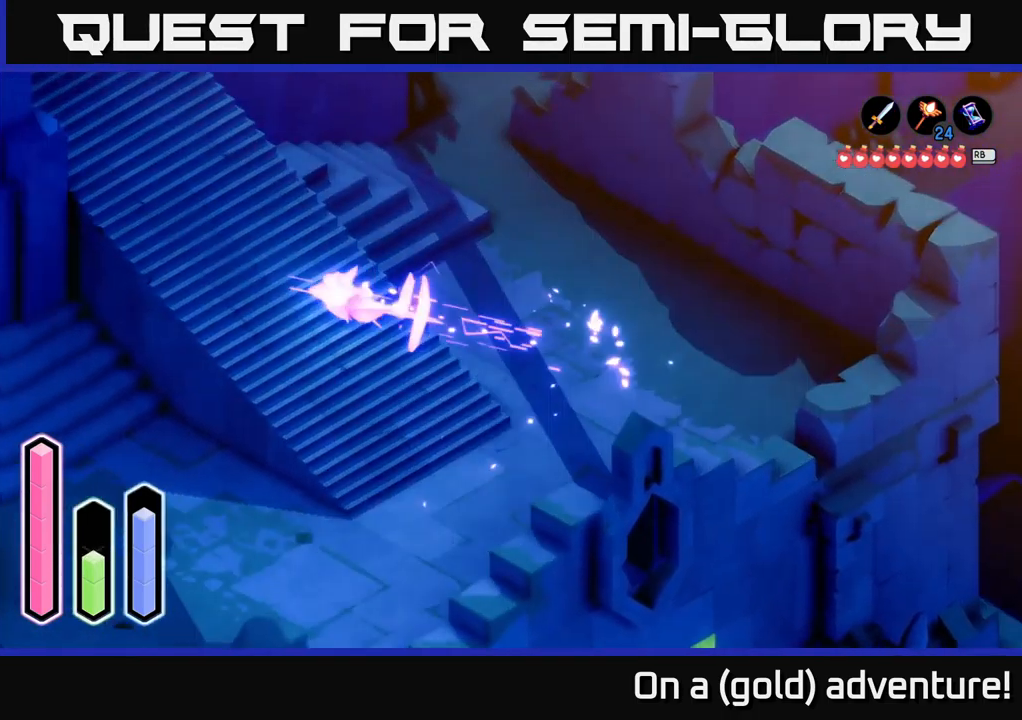
{"buttons": ["A"], "left_stick": "up-left", "right_stick": "center", "events": [[67, "A", "up"], [200, "left_stick", "up-left"], [367, "A", "down"]]}
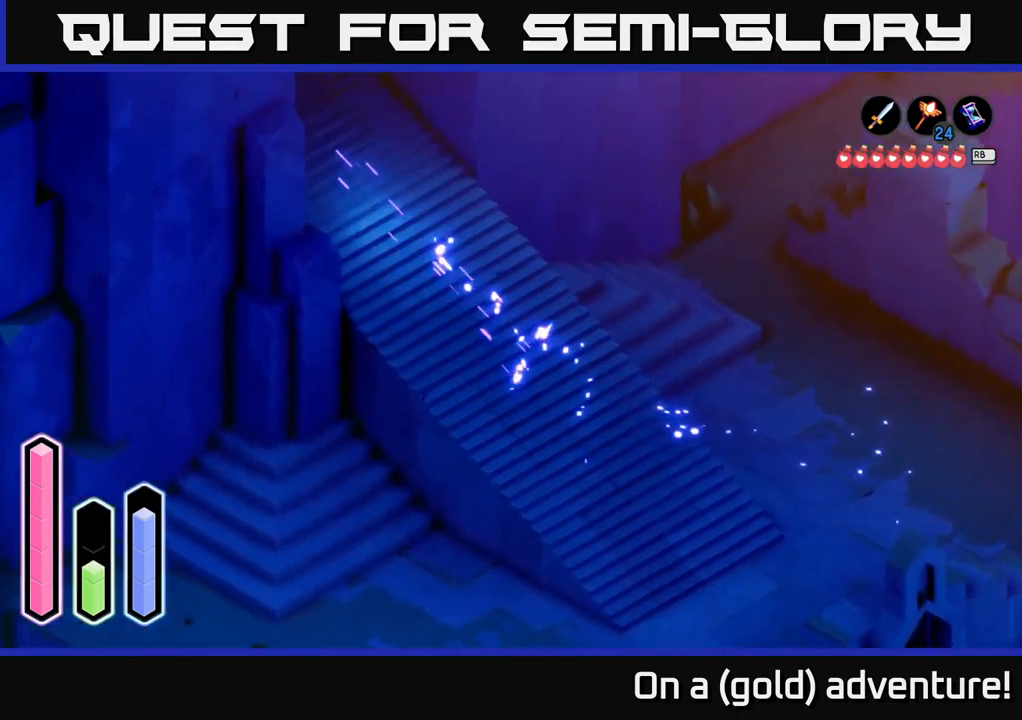
{"buttons": [], "left_stick": "up-right", "right_stick": "center", "events": [[50, "A", "up"], [50, "left_stick", "center"], [100, "left_stick", "down-right"], [300, "left_stick", "right"], [317, "A", "down"], [400, "left_stick", "up-right"], [450, "A", "up"]]}
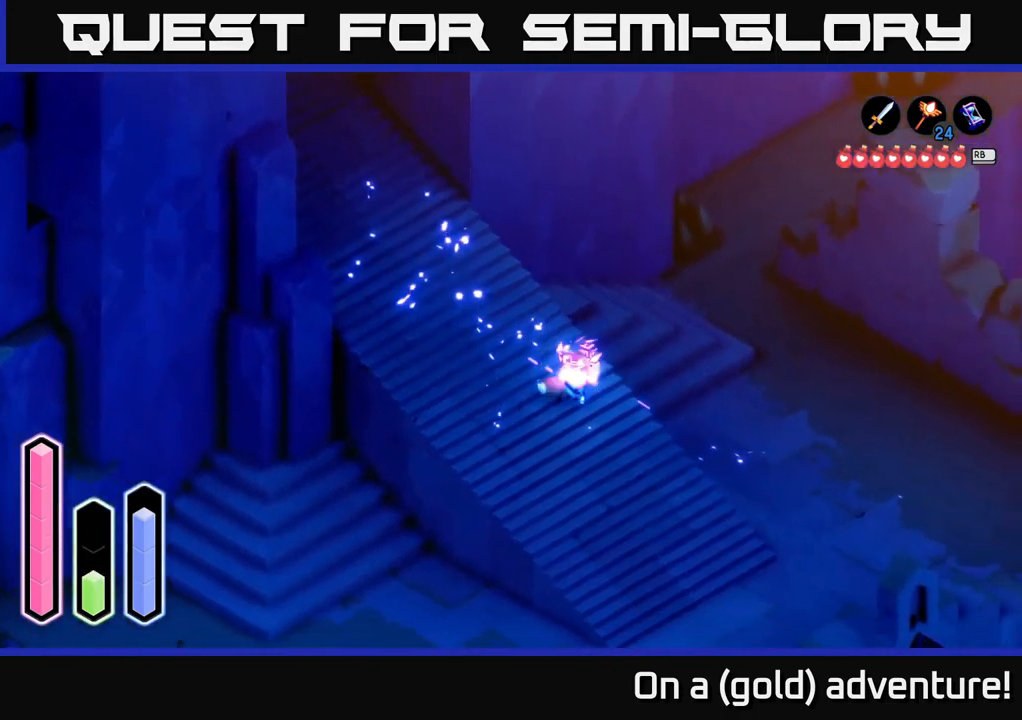
{"buttons": ["A"], "left_stick": "down-right", "right_stick": "center", "events": [[283, "left_stick", "down-right"], [450, "A", "down"]]}
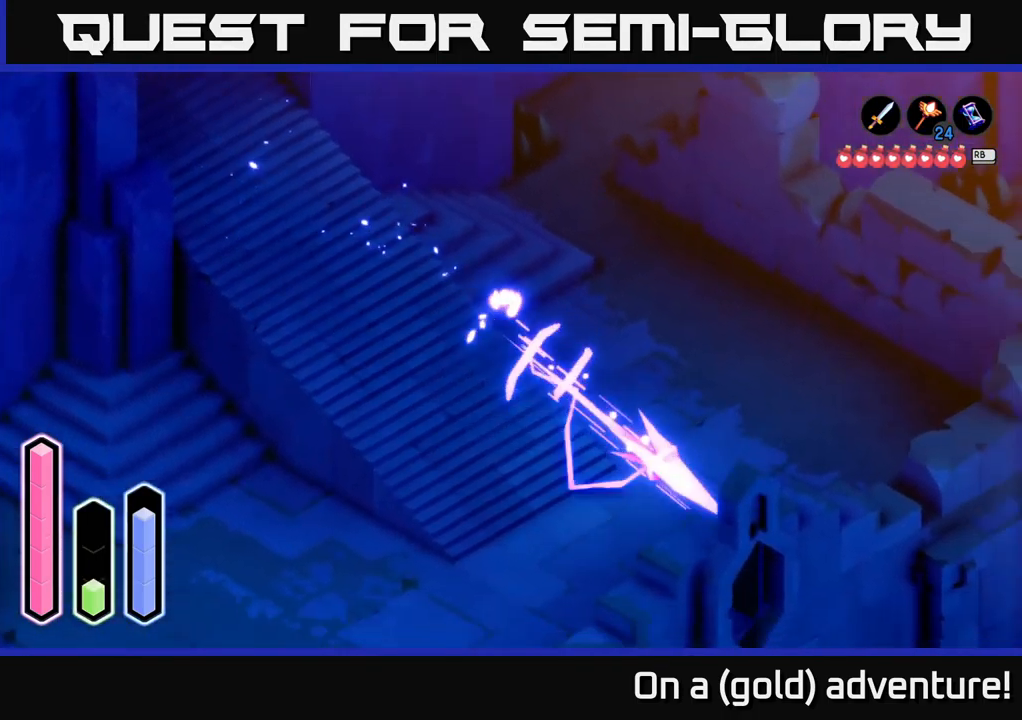
{"buttons": [], "left_stick": "up", "right_stick": "center", "events": [[17, "left_stick", "right"], [83, "A", "up"], [150, "left_stick", "up-right"], [300, "left_stick", "up"]]}
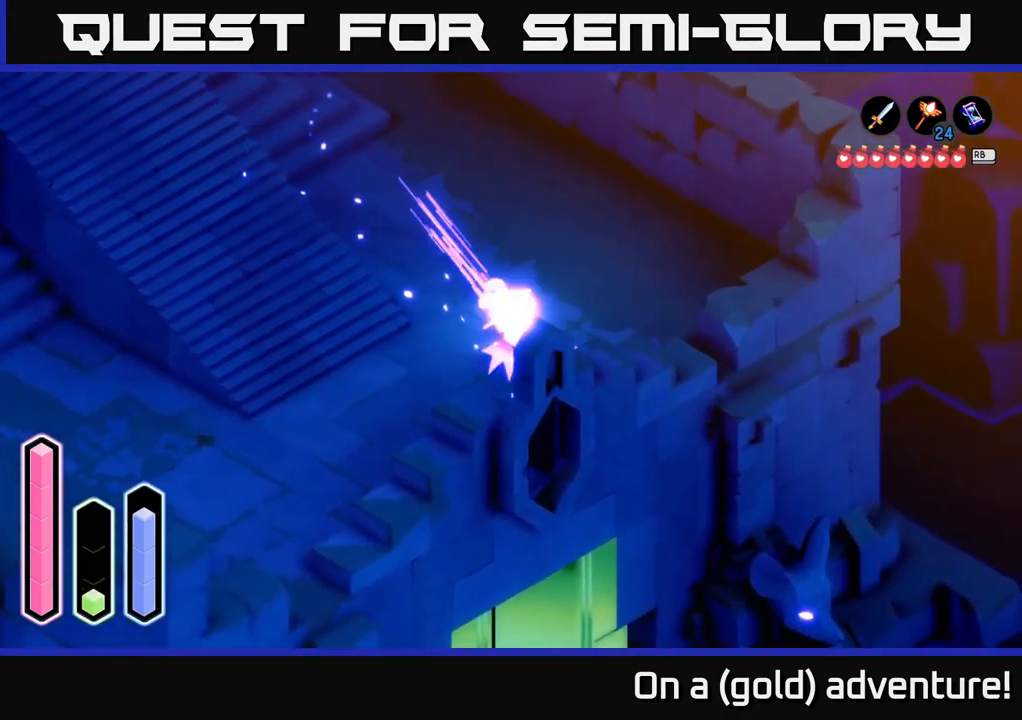
{"buttons": ["A"], "left_stick": "up", "right_stick": "center", "events": [[17, "A", "down"], [217, "A", "up"], [384, "A", "down"]]}
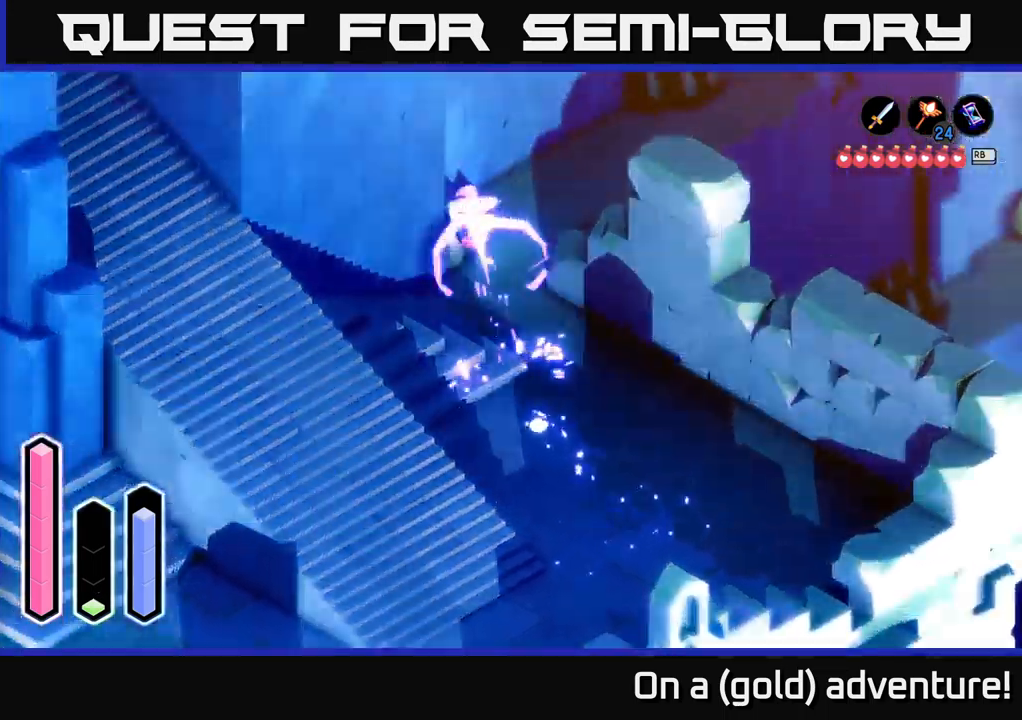
{"buttons": ["A"], "left_stick": "up-right", "right_stick": "center", "events": [[34, "A", "up"], [150, "left_stick", "up-right"], [400, "A", "down"]]}
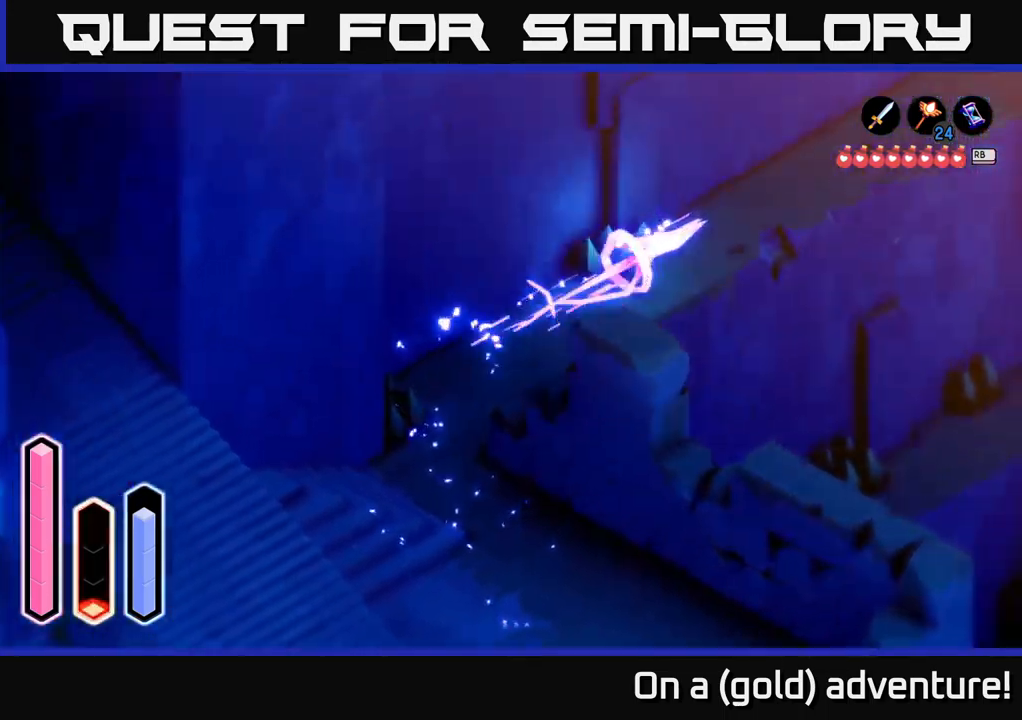
{"buttons": [], "left_stick": "up-right", "right_stick": "center", "events": [[100, "A", "up"]]}